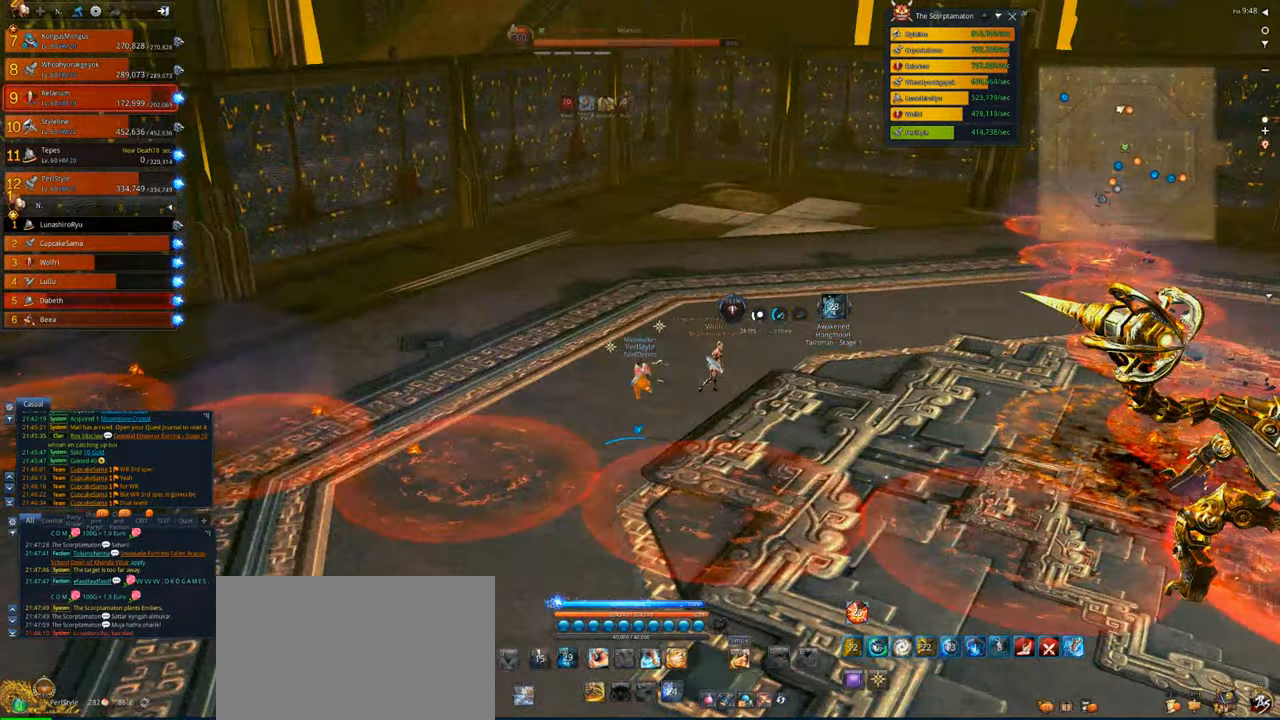
Gameplay with keyboard and mouse; each line is a JSON object with the keys and mouse buttons held at the frame after it. "events" lists presses ("down") and releases ("up") of "1", "2", "3", "4", "5", "a", "alt", "c", "caps_lock", "ctrl", "d", "e", "f", "g", "q", "r", "s", "shift", "space", "t", "tab", "v", "w", "x", "z", "mouse_left", "mouse_wheel" and "mouse_right" between this image and that frame as [ms after this image, input, new state], when the widget could be followed in between. "mouse_left", "mouse_wheel", "mouse_right" = the "left", "wheel", "right" buttons of the "mouse" list. No other keys are recorded. "wheel" means that the mouse wheel is clicked or scrolled. Not read: mouse_move.
{"keys": ["d", "w"], "mouse": [], "events": [[150, "a", "up"], [250, "d", "down"]]}
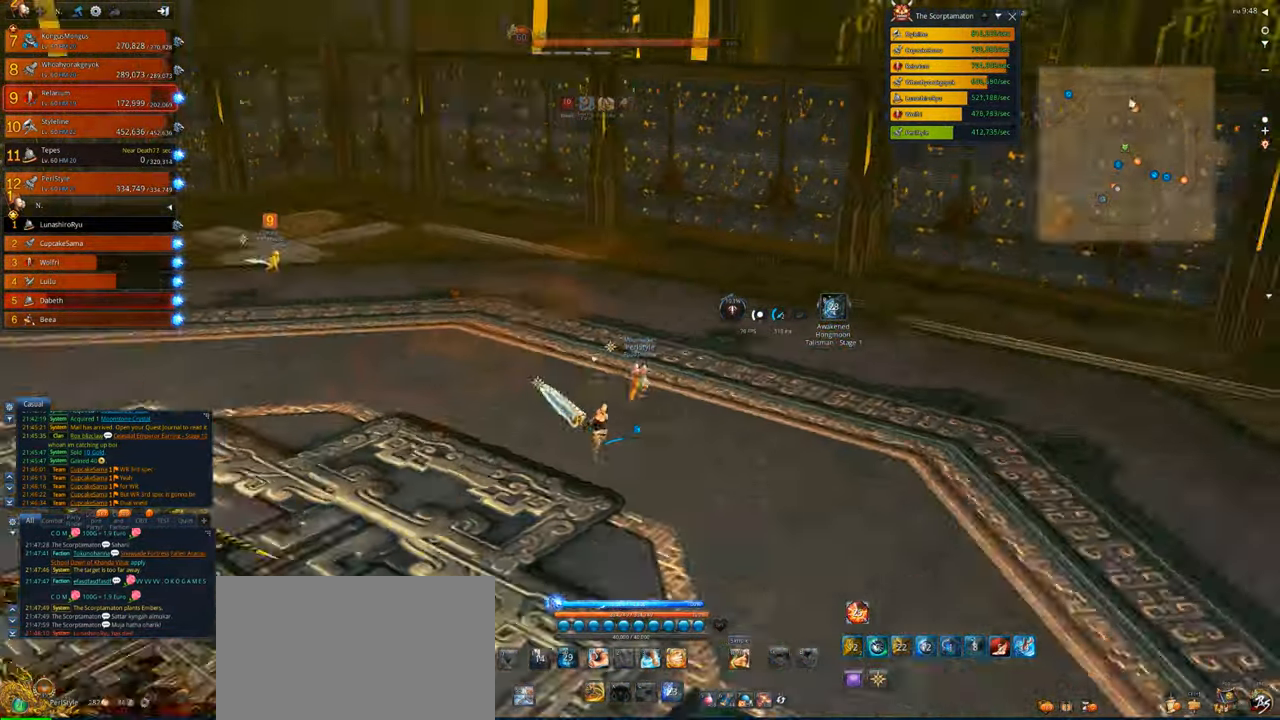
{"keys": ["w"], "mouse": [], "events": [[83, "d", "up"]]}
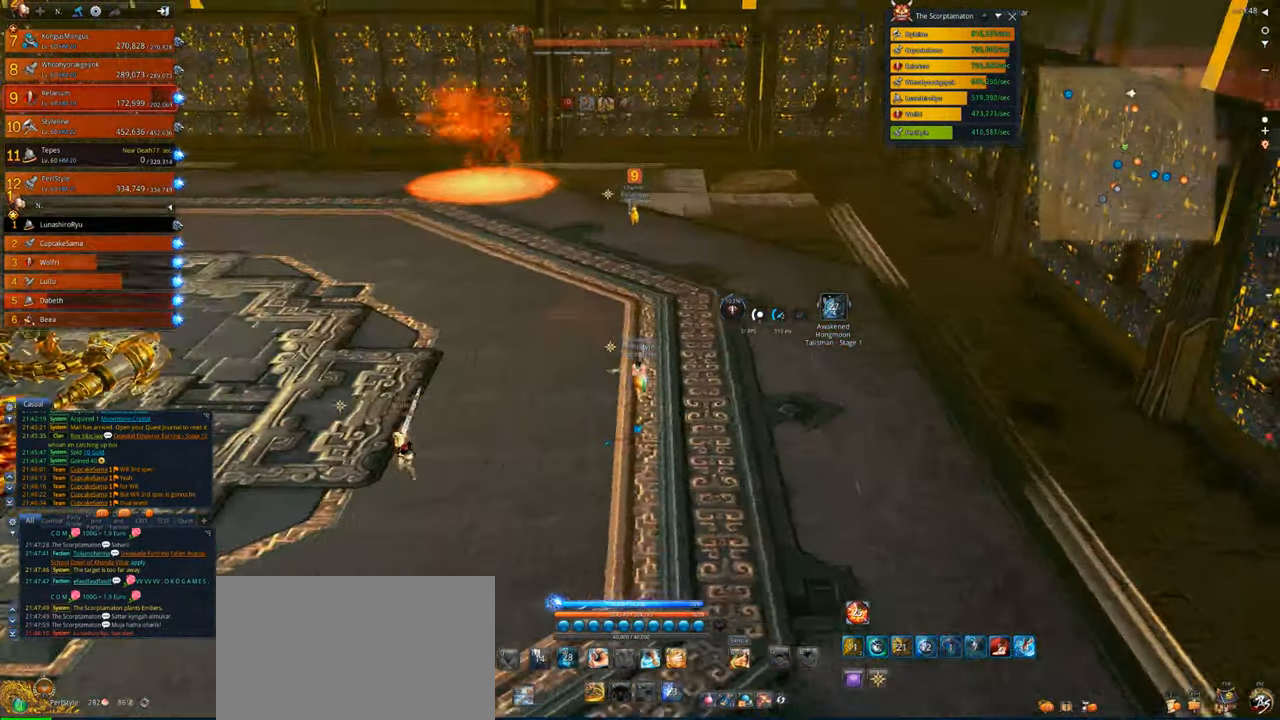
{"keys": ["d", "w"], "mouse": [], "events": [[383, "d", "down"]]}
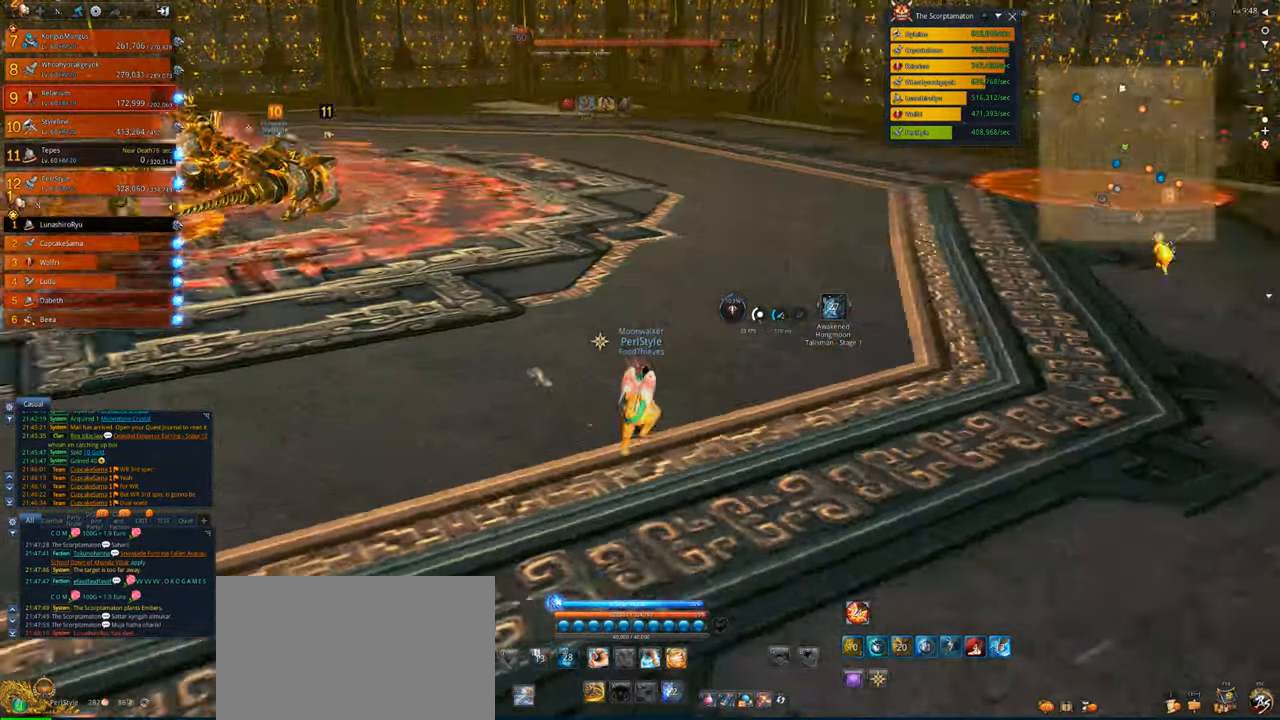
{"keys": ["d"], "mouse": [], "events": [[250, "w", "up"]]}
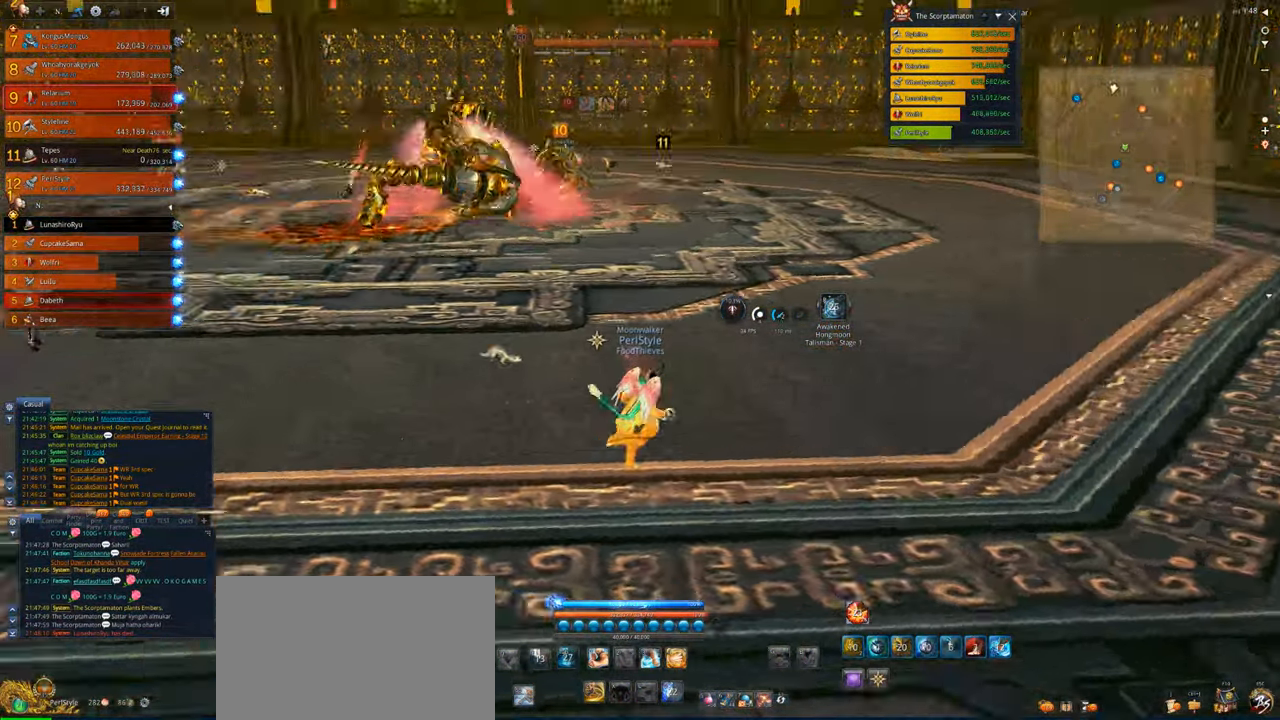
{"keys": ["d", "s"], "mouse": [], "events": [[217, "s", "down"]]}
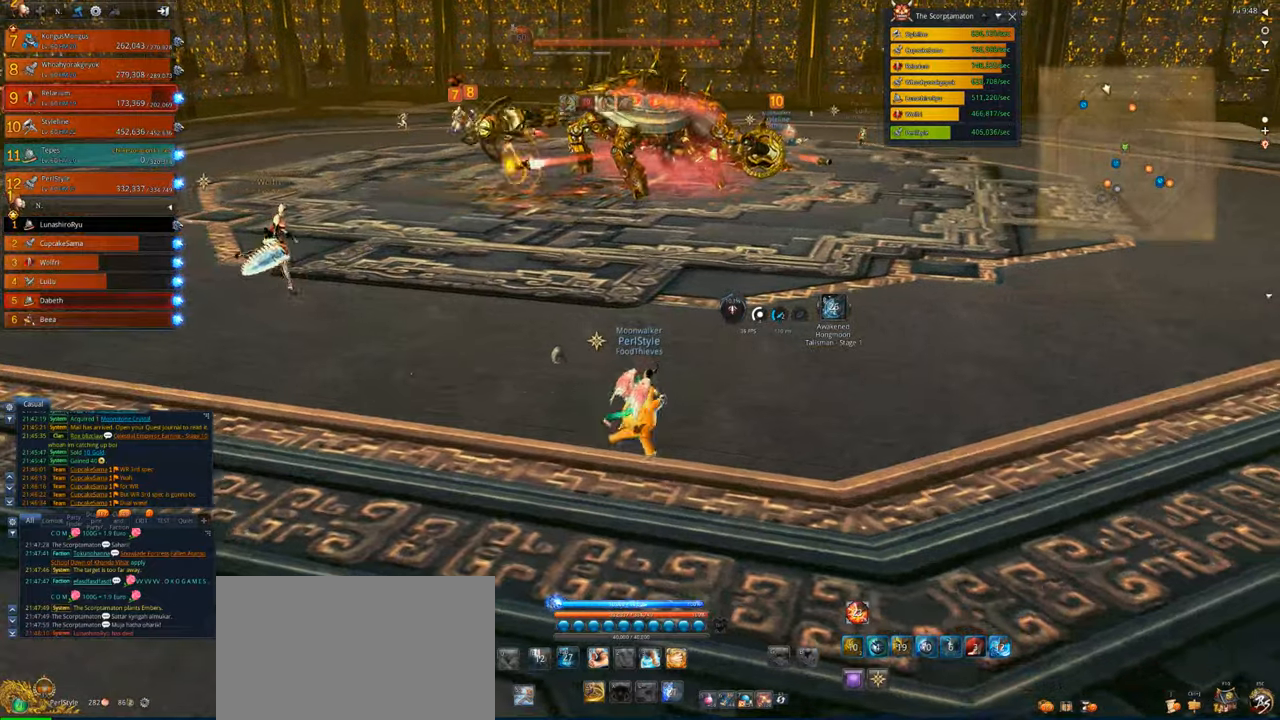
{"keys": ["d"], "mouse": ["wheel"], "events": [[50, "mouse_wheel", "down"], [50, "s", "up"], [183, "mouse_wheel", "up"], [383, "mouse_wheel", "down"]]}
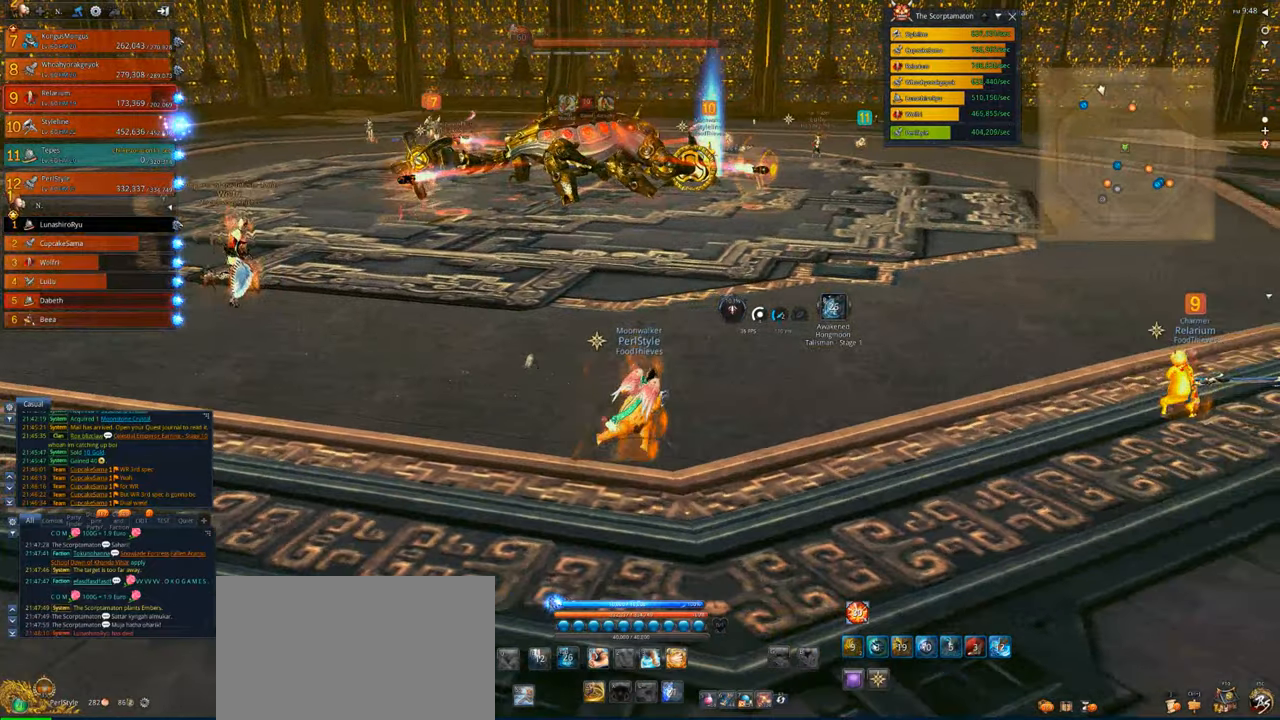
{"keys": ["d", "w"], "mouse": [], "events": [[17, "mouse_wheel", "up"], [383, "w", "down"]]}
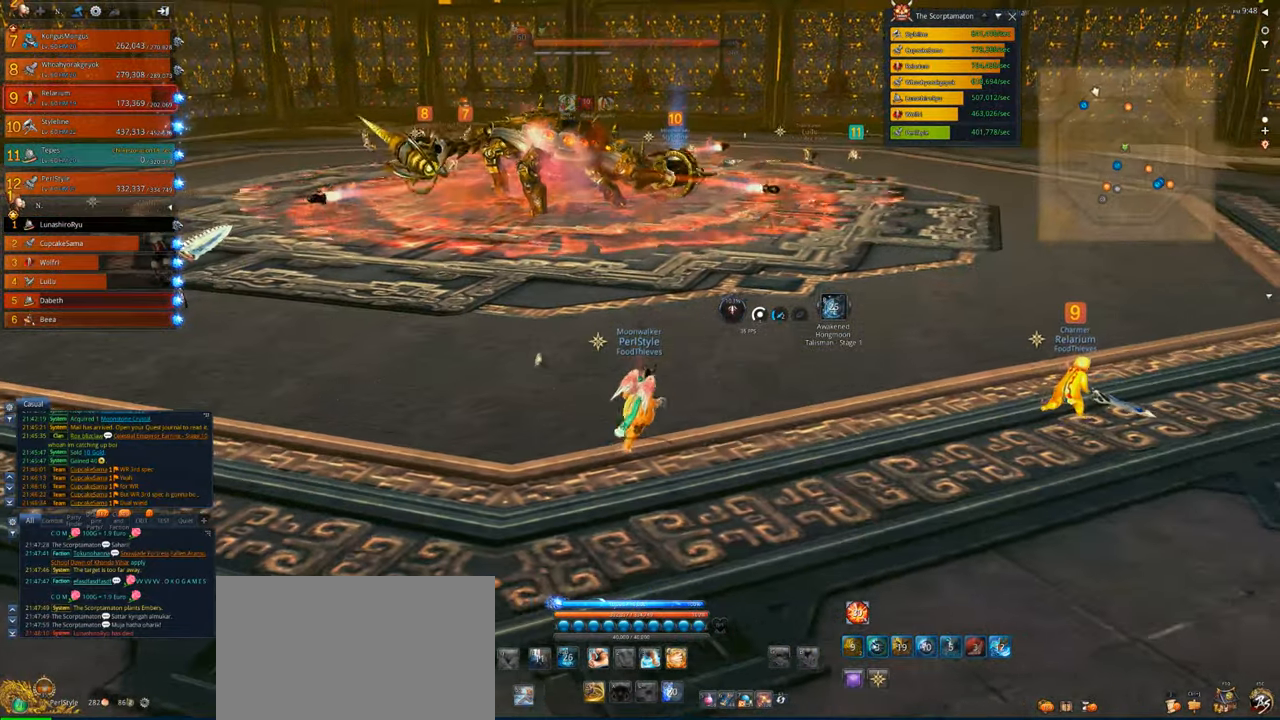
{"keys": ["a", "w"], "mouse": [], "events": [[117, "a", "down"], [117, "d", "up"], [183, "w", "up"], [417, "w", "down"]]}
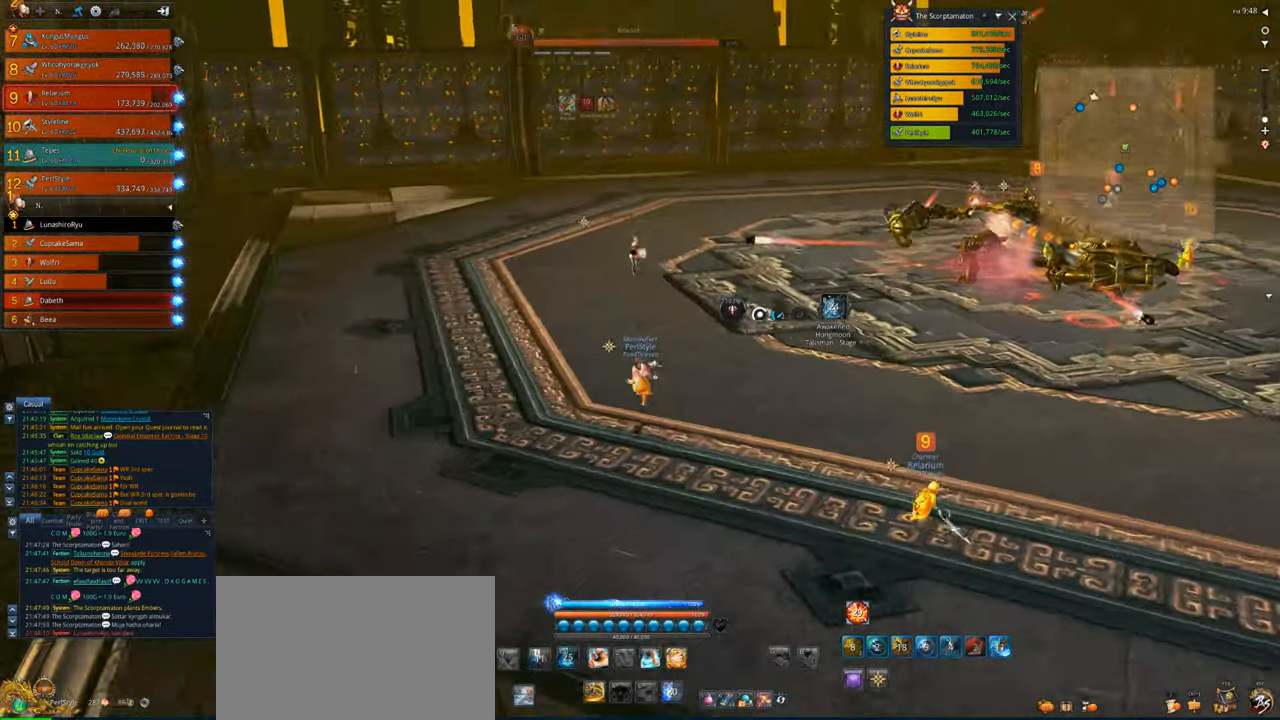
{"keys": ["d", "w"], "mouse": [], "events": [[283, "a", "up"], [383, "d", "down"]]}
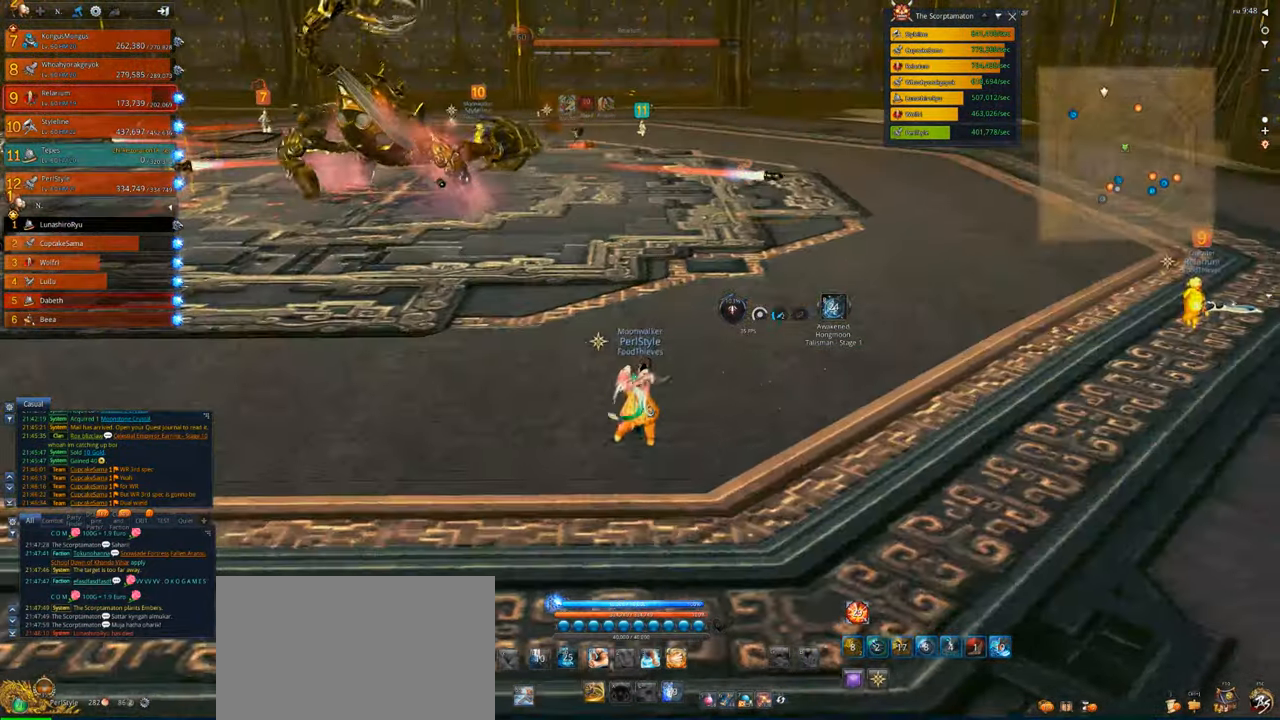
{"keys": ["d"], "mouse": [], "events": [[50, "w", "up"]]}
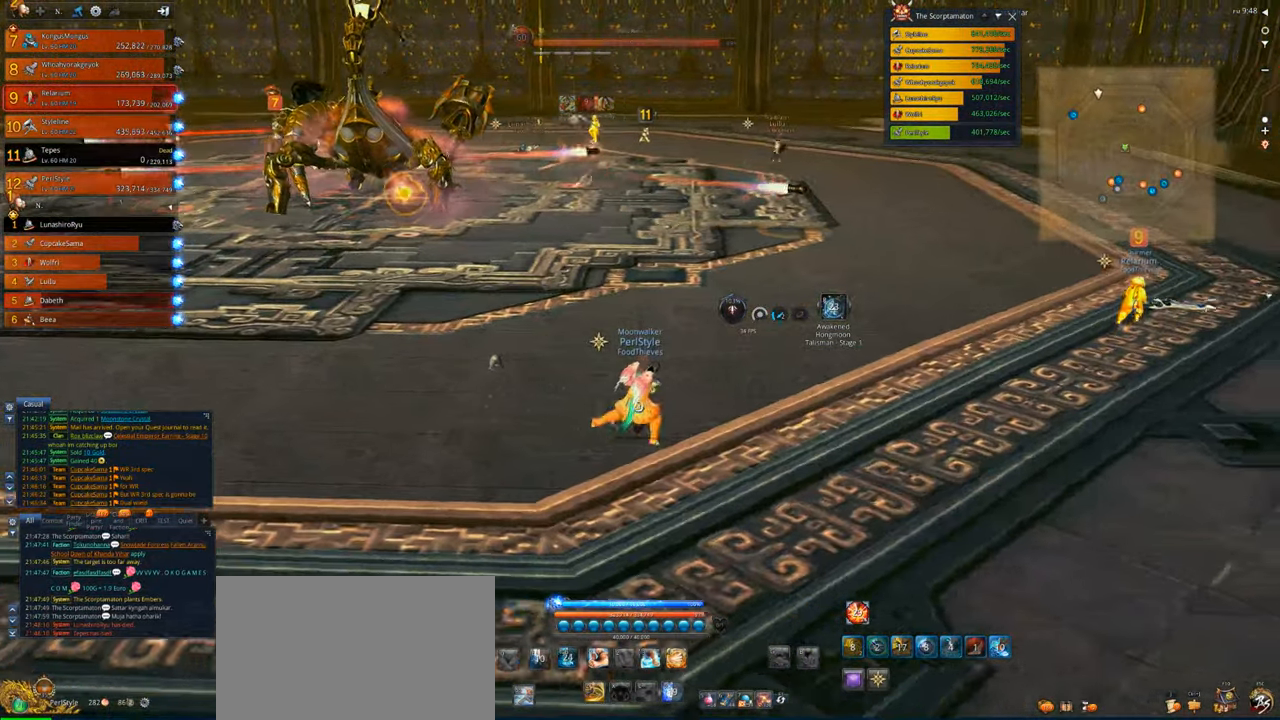
{"keys": ["d"], "mouse": [], "events": []}
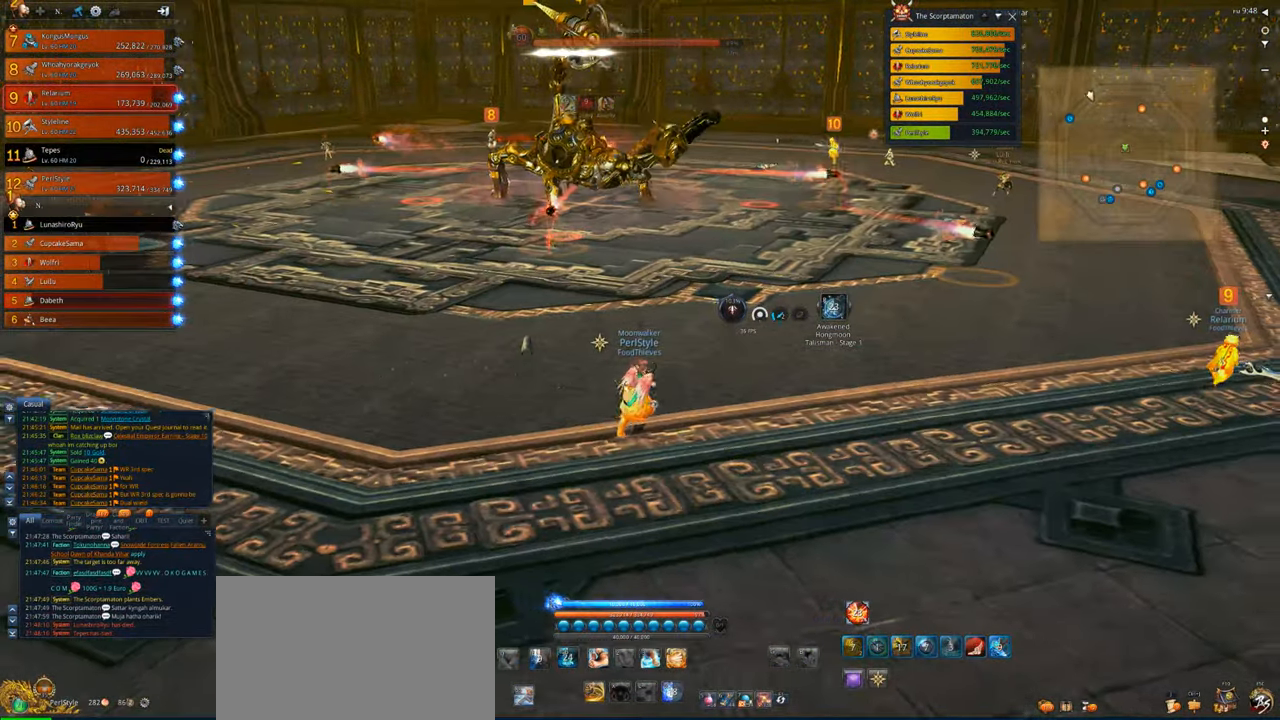
{"keys": ["a", "w"], "mouse": [], "events": [[17, "a", "down"], [17, "d", "up"], [250, "w", "down"]]}
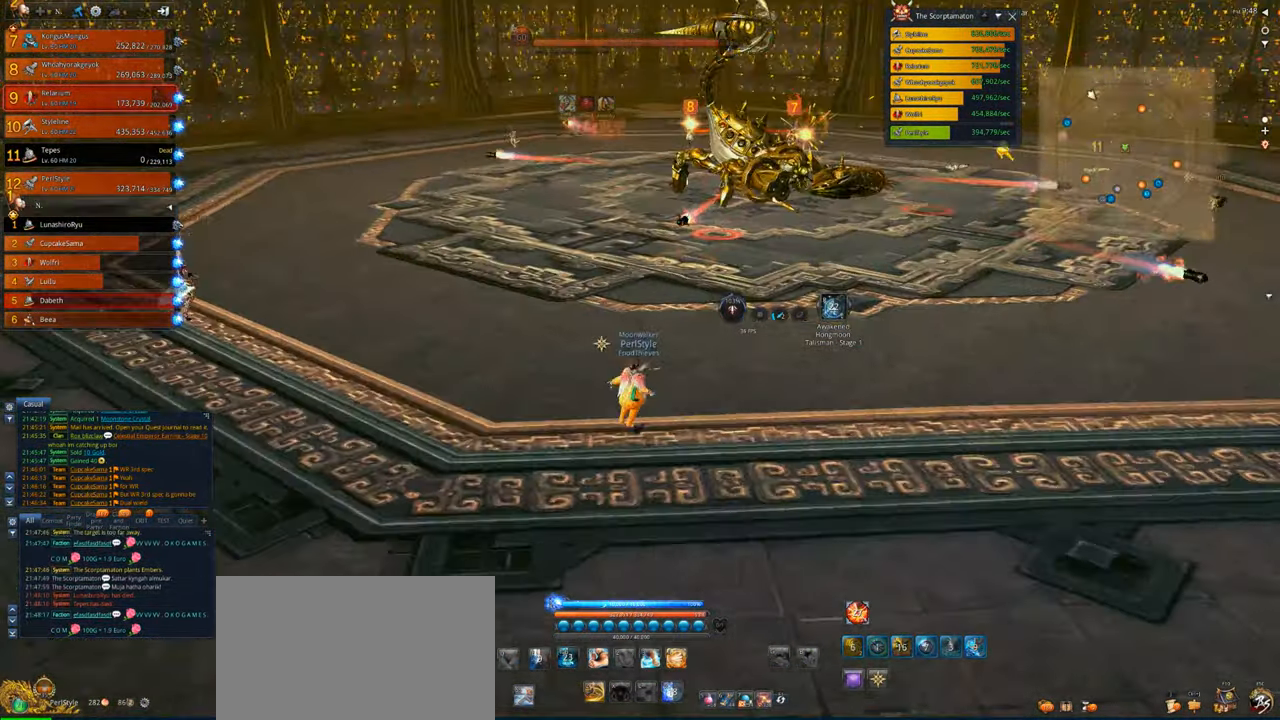
{"keys": ["w"], "mouse": [], "events": [[117, "a", "up"]]}
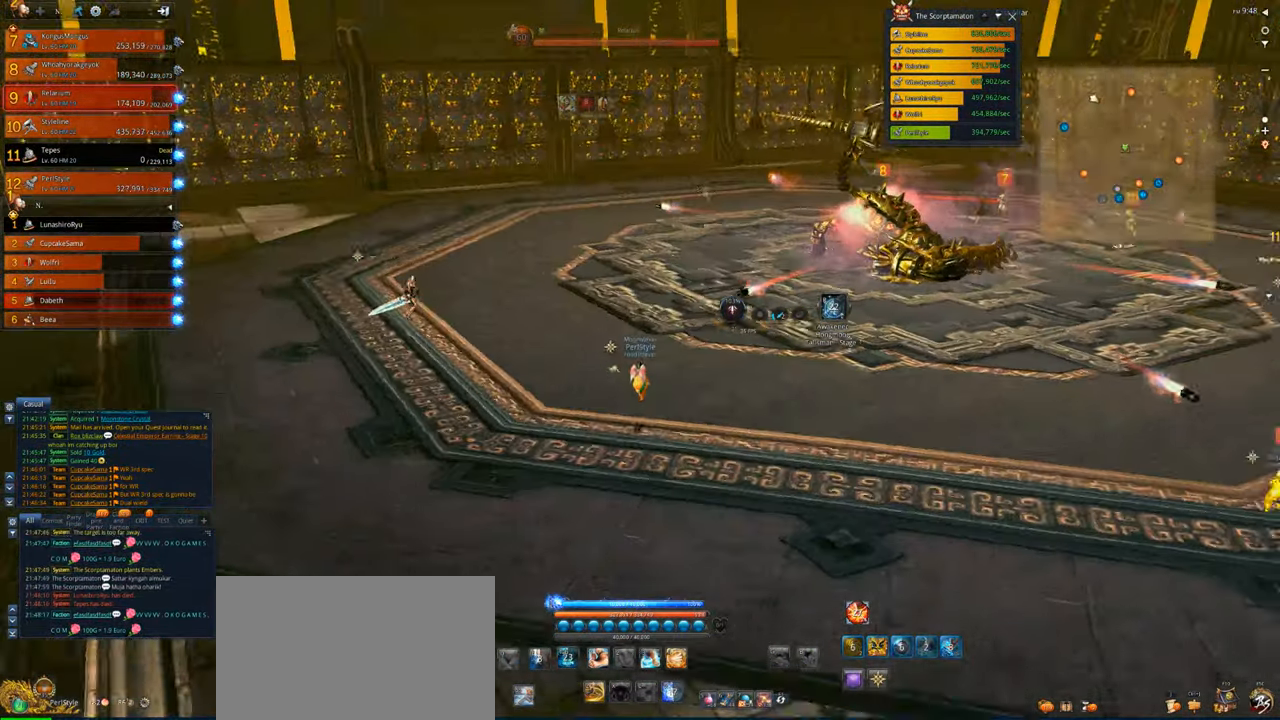
{"keys": ["1"], "mouse": [], "events": [[183, "1", "down"], [317, "1", "up"], [317, "w", "up"], [350, "1", "down"]]}
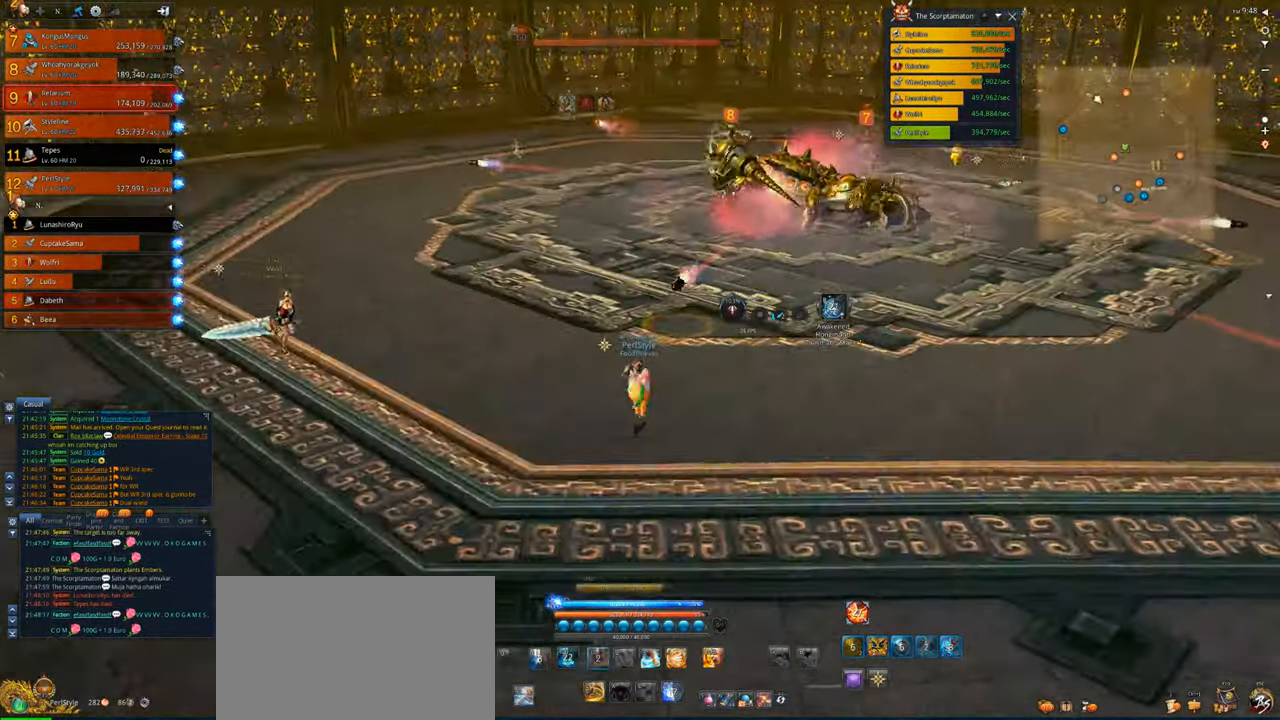
{"keys": ["w"], "mouse": [], "events": [[17, "1", "up"], [50, "1", "down"], [383, "1", "up"], [383, "w", "down"]]}
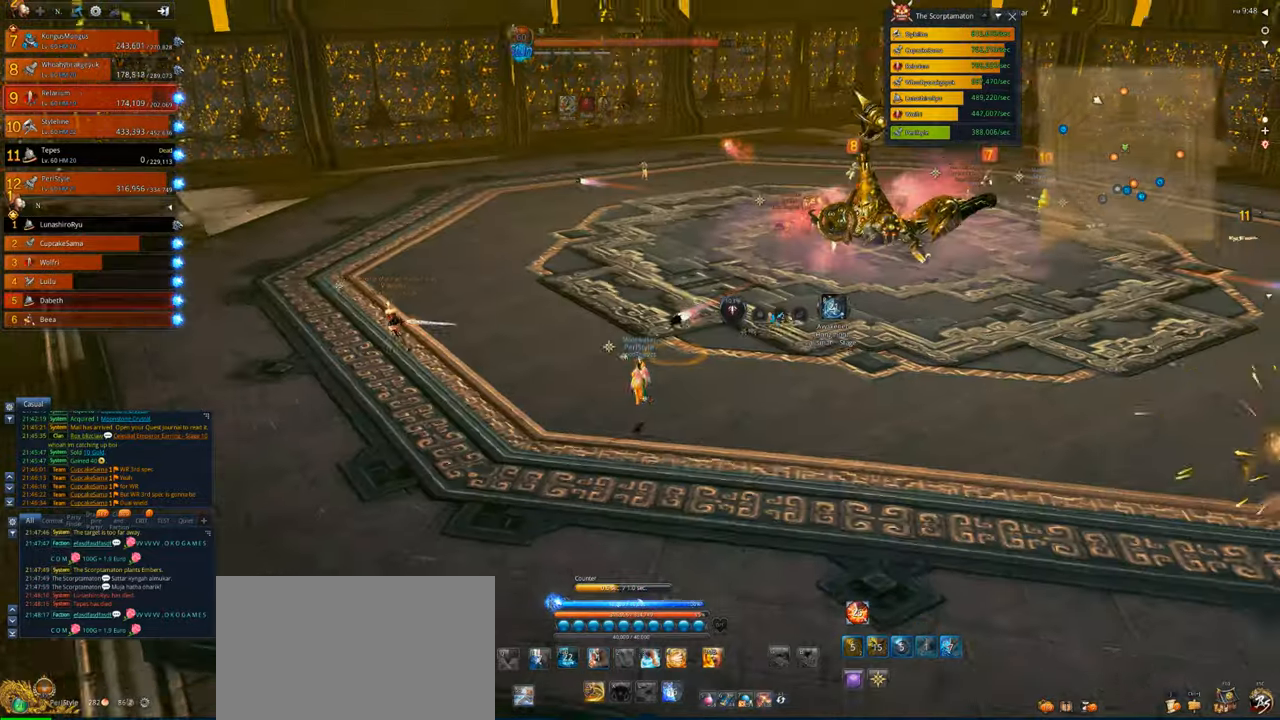
{"keys": ["1"], "mouse": [], "events": [[17, "w", "up"], [117, "a", "down"], [383, "a", "up"], [483, "1", "down"]]}
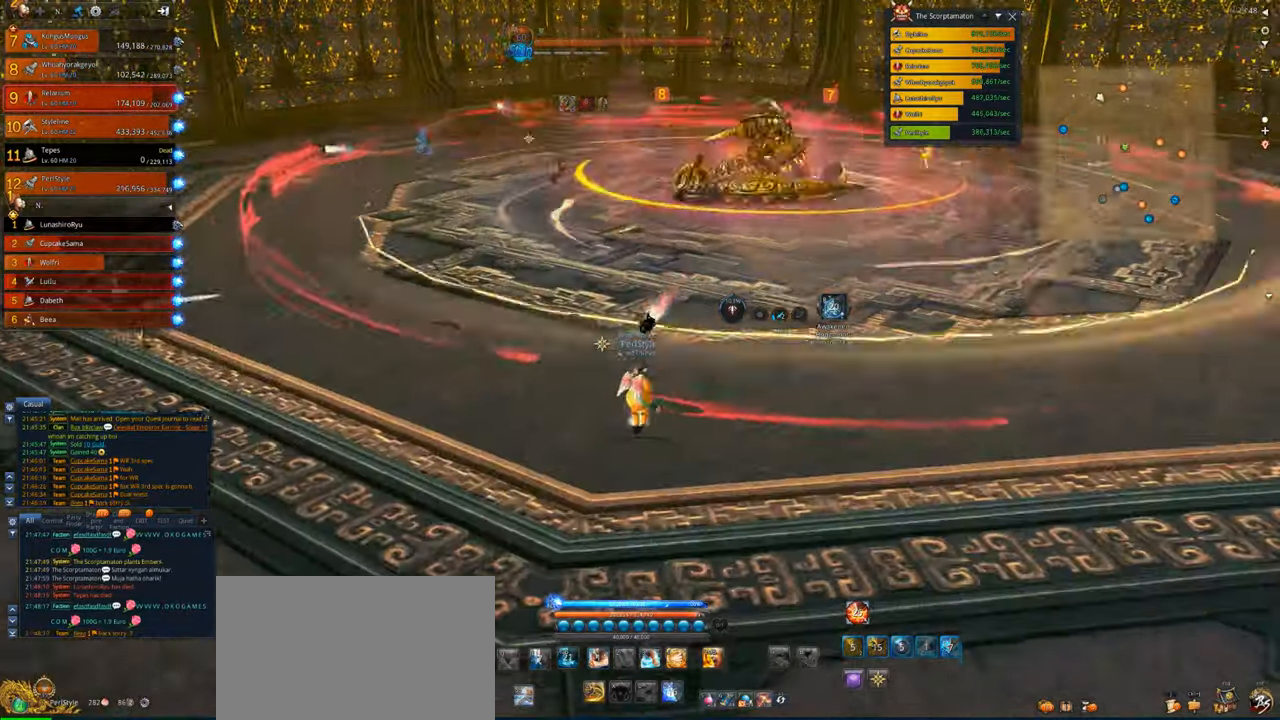
{"keys": [], "mouse": [], "events": [[17, "1", "up"], [117, "1", "down"], [183, "1", "up"], [250, "1", "down"], [317, "1", "up"], [350, "1", "down"], [450, "1", "up"]]}
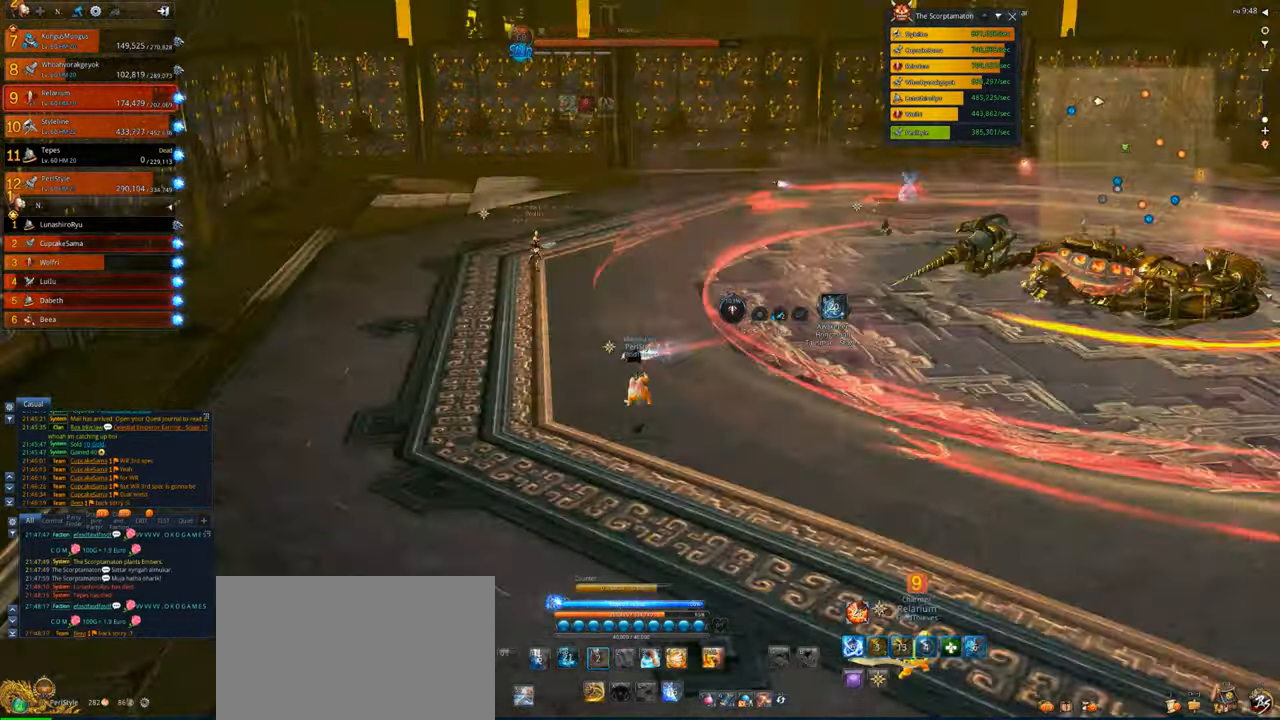
{"keys": ["s"], "mouse": [], "events": [[50, "a", "down"], [383, "a", "up"], [483, "s", "down"]]}
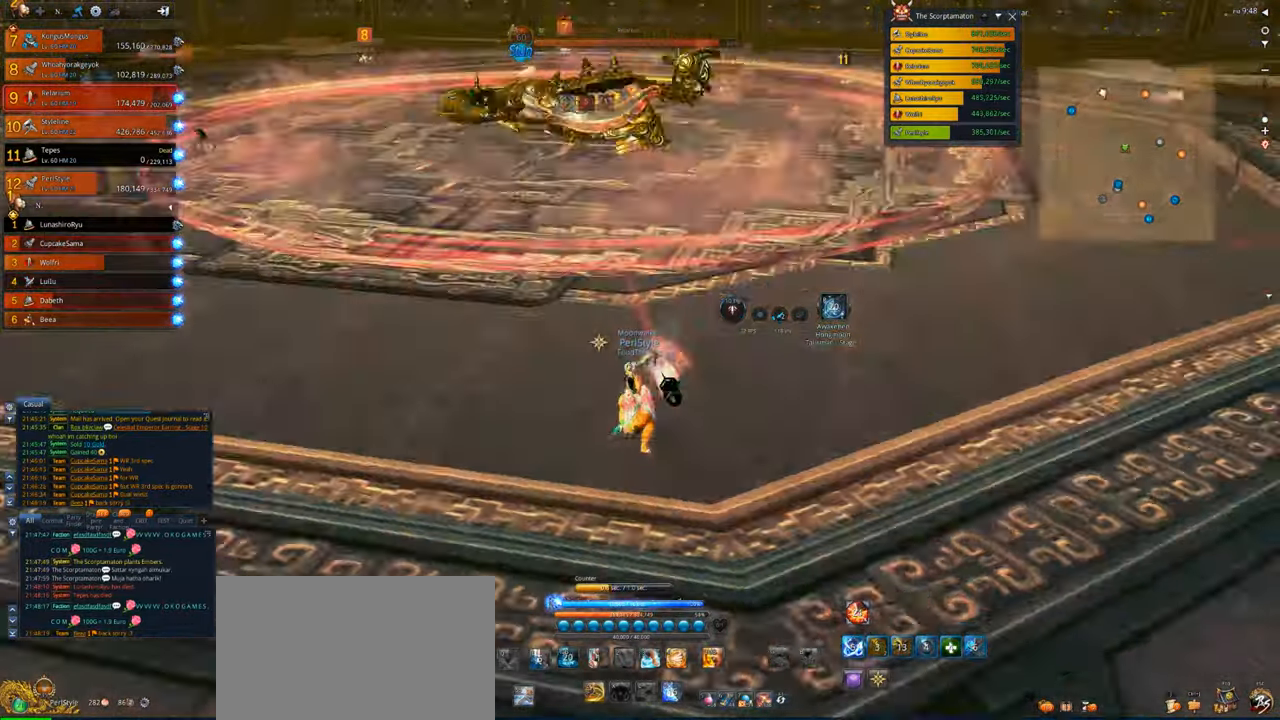
{"keys": [], "mouse": [], "events": [[50, "s", "up"], [117, "s", "down"], [217, "s", "up"], [250, "s", "down"], [283, "s", "up"], [383, "s", "down"], [450, "s", "up"]]}
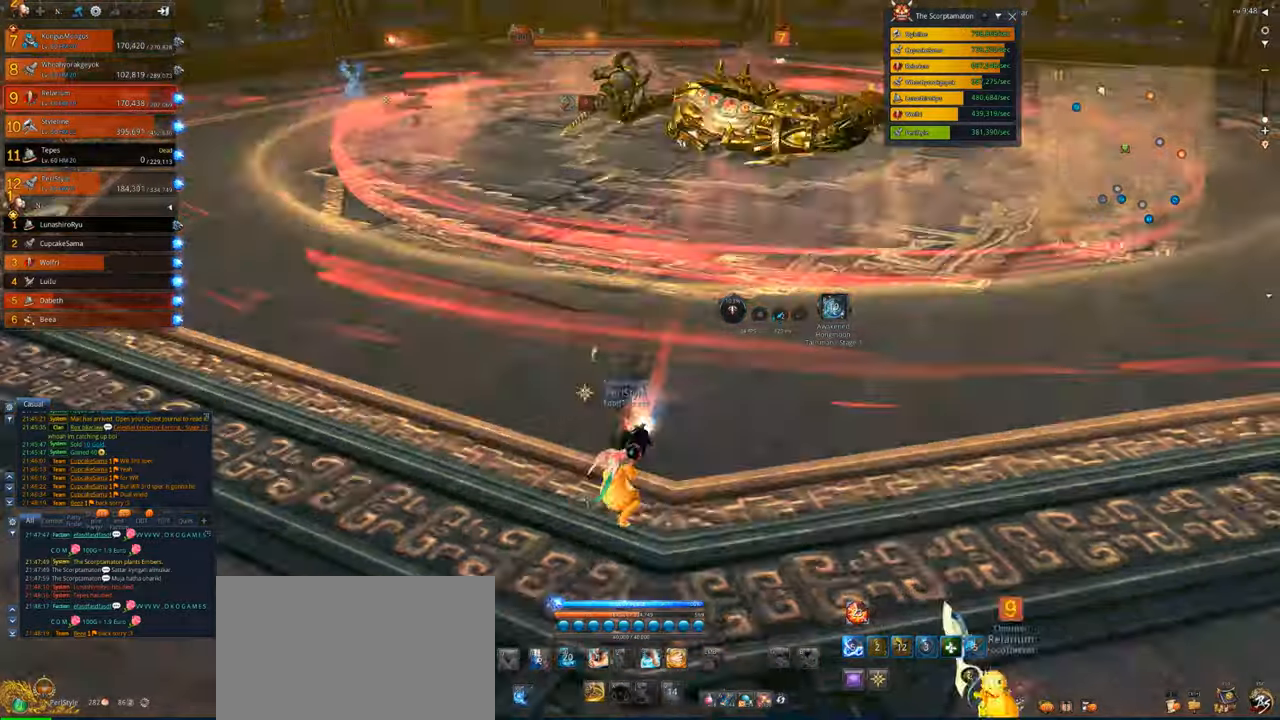
{"keys": ["1"], "mouse": [], "events": [[17, "s", "down"], [217, "s", "up"], [317, "1", "down"], [417, "1", "up"], [450, "1", "down"]]}
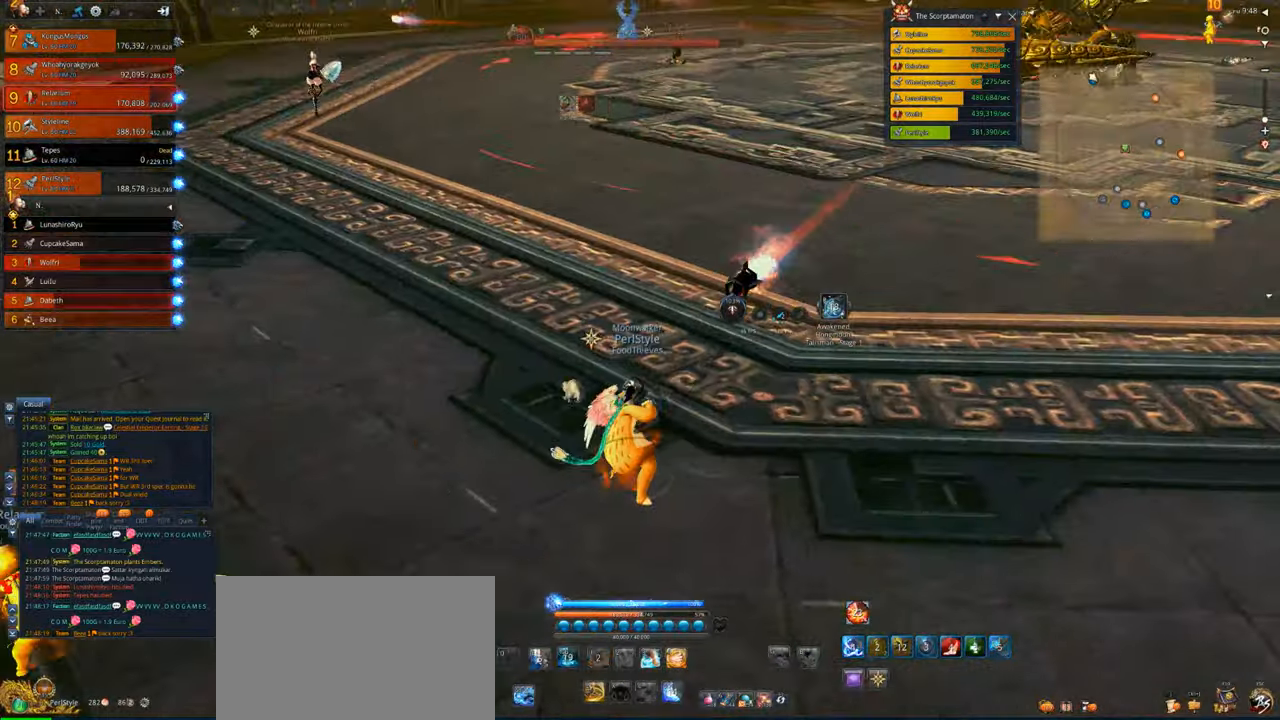
{"keys": ["1"], "mouse": [], "events": [[50, "1", "up"], [83, "1", "down"], [150, "1", "up"], [250, "1", "down"]]}
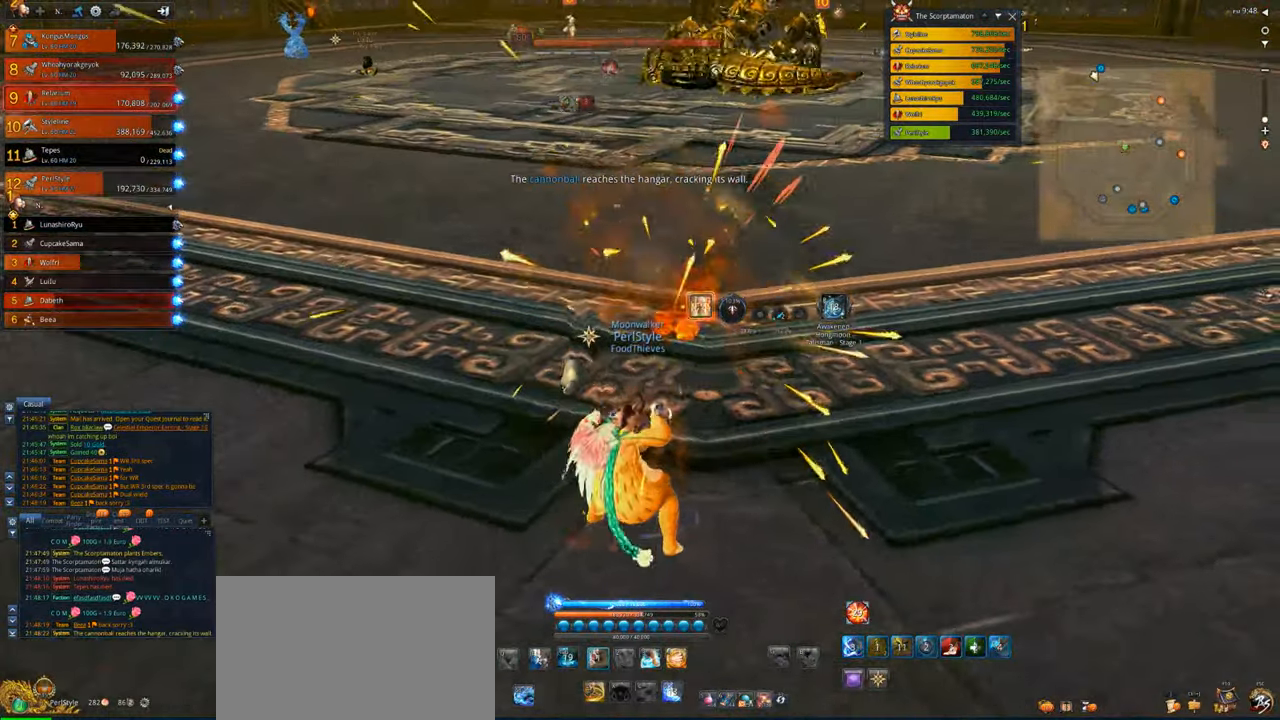
{"keys": ["w"], "mouse": [], "events": [[17, "1", "up"], [50, "d", "down"], [250, "w", "down"], [383, "d", "up"]]}
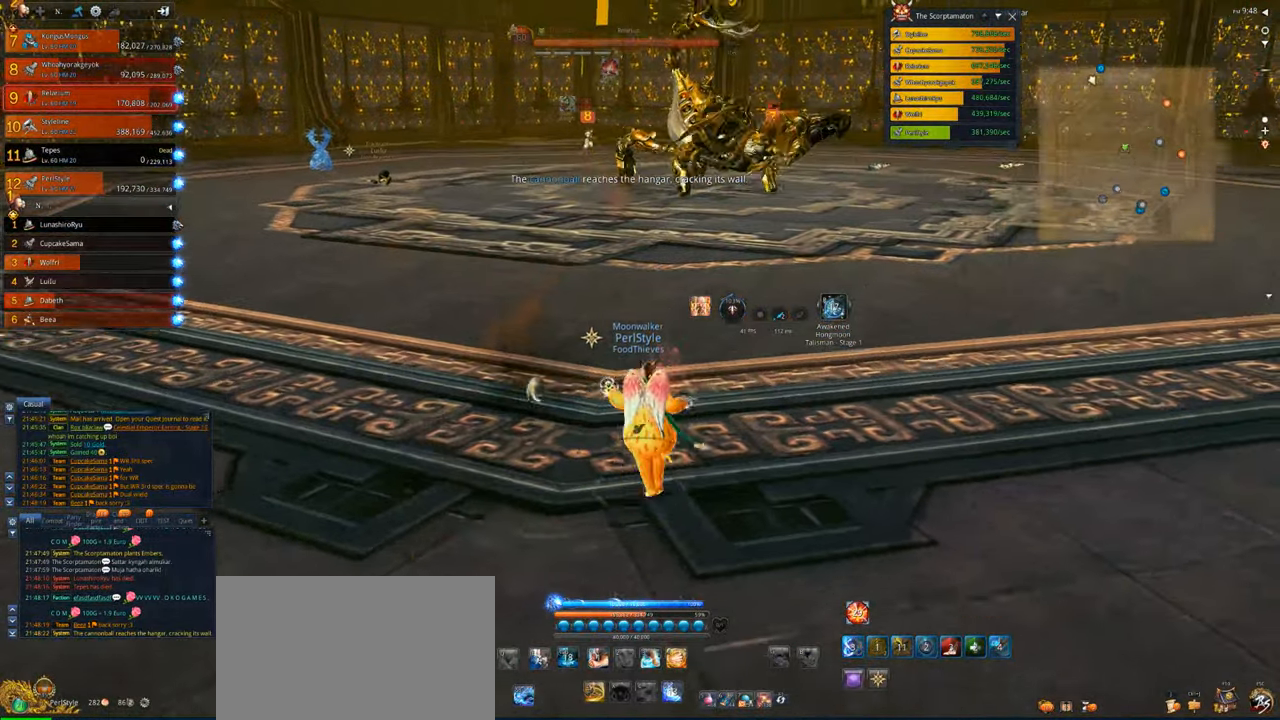
{"keys": ["w"], "mouse": [], "events": [[183, "d", "down"], [350, "d", "up"], [350, "mouse_wheel", "down"], [450, "mouse_wheel", "up"]]}
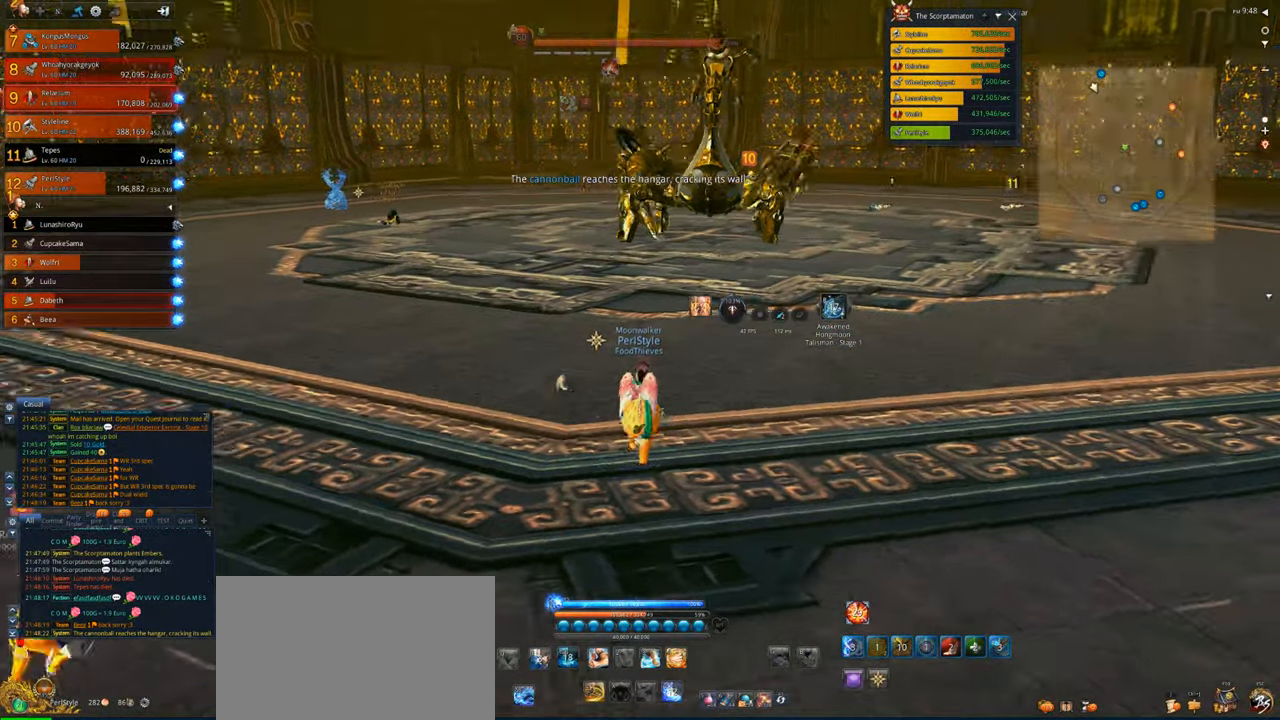
{"keys": ["d", "w"], "mouse": [], "events": [[17, "d", "down"], [150, "mouse_wheel", "down"], [250, "mouse_wheel", "up"]]}
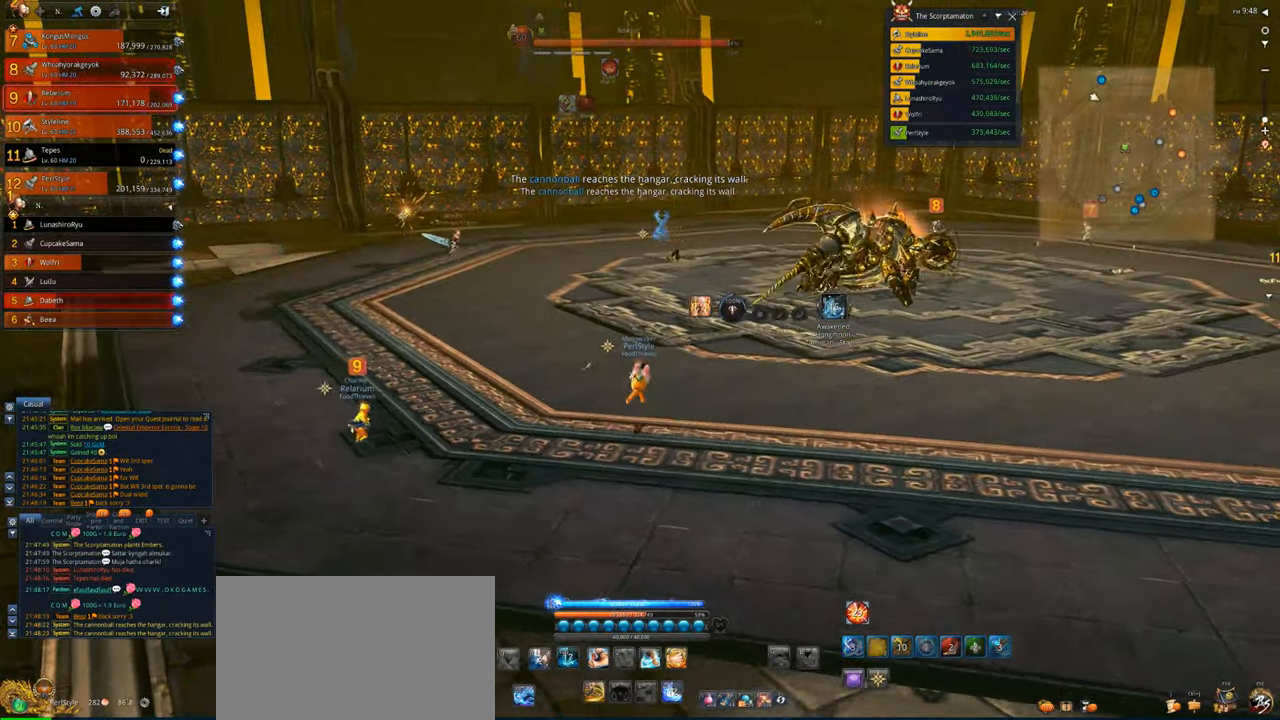
{"keys": ["w"], "mouse": [], "events": [[350, "d", "up"]]}
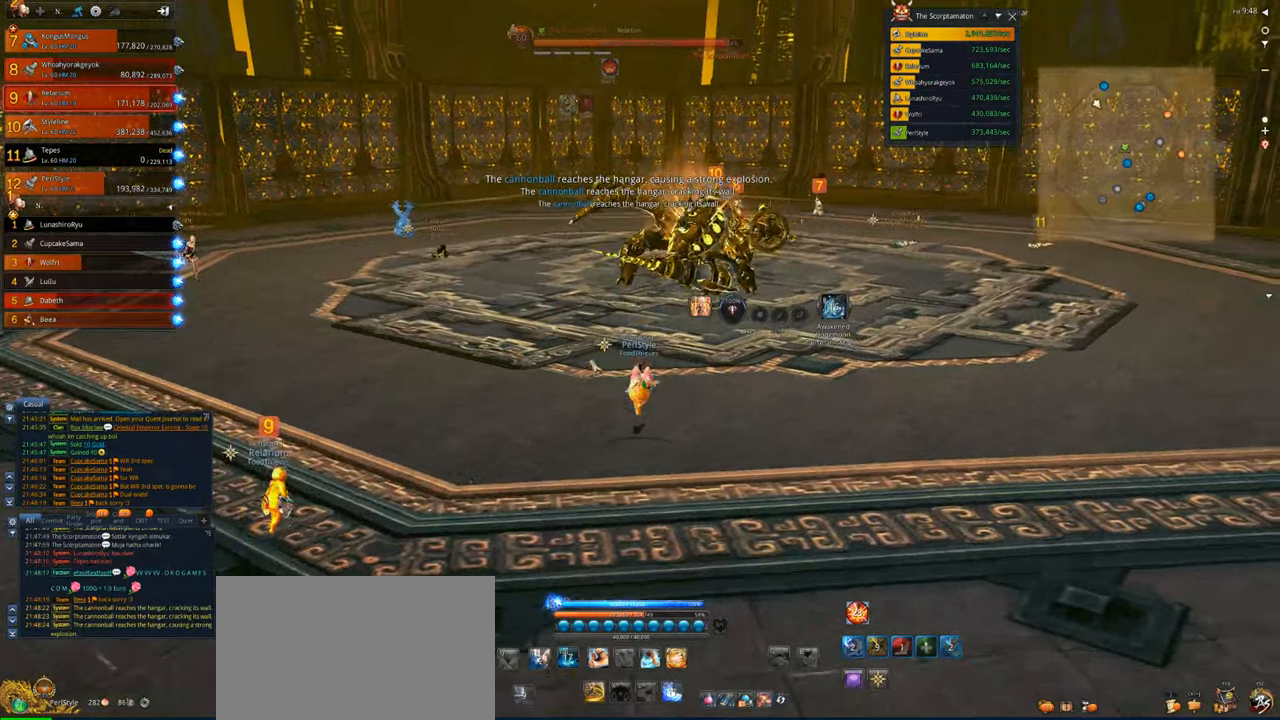
{"keys": ["2", "w"], "mouse": [], "events": [[250, "1", "down"], [417, "1", "up"], [483, "2", "down"]]}
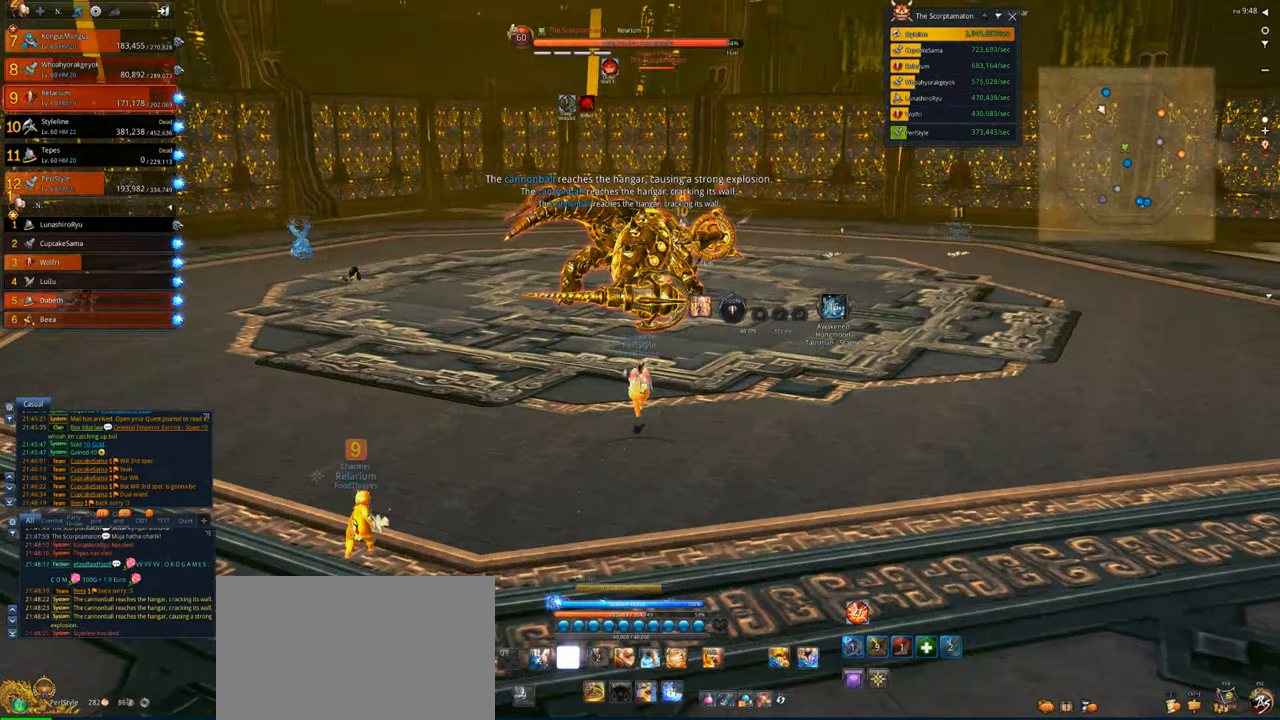
{"keys": ["w"], "mouse": [], "events": [[83, "2", "up"], [183, "2", "down"], [283, "2", "up"]]}
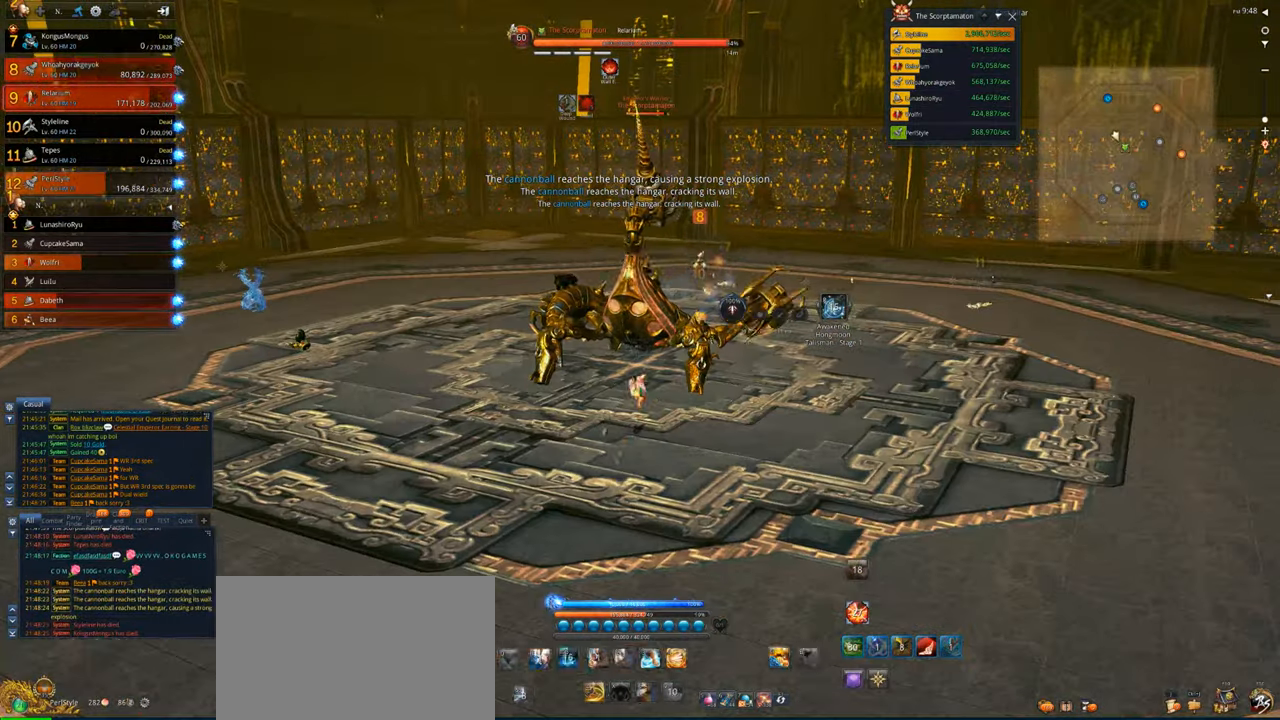
{"keys": [], "mouse": [], "events": [[50, "x", "down"], [117, "w", "up"], [150, "x", "up"], [250, "x", "down"], [350, "x", "up"]]}
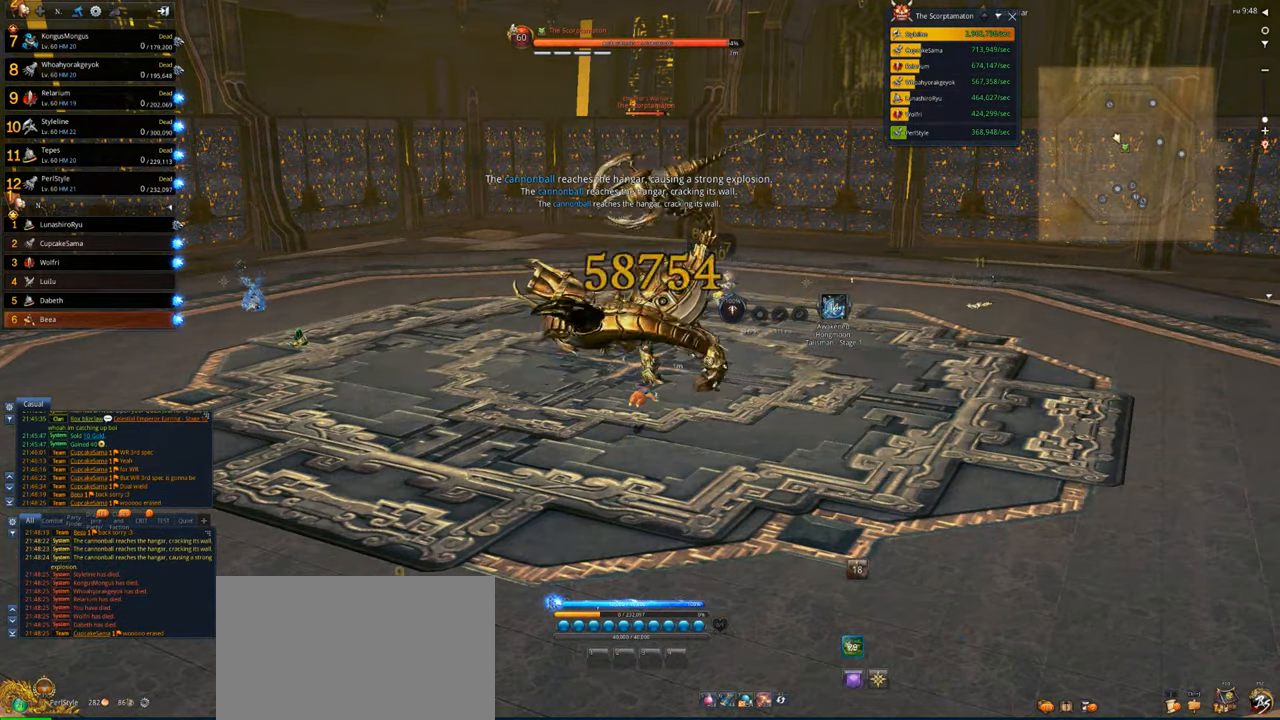
{"keys": [], "mouse": [], "events": [[17, "4", "down"], [117, "4", "up"], [217, "4", "down"], [250, "4", "up"]]}